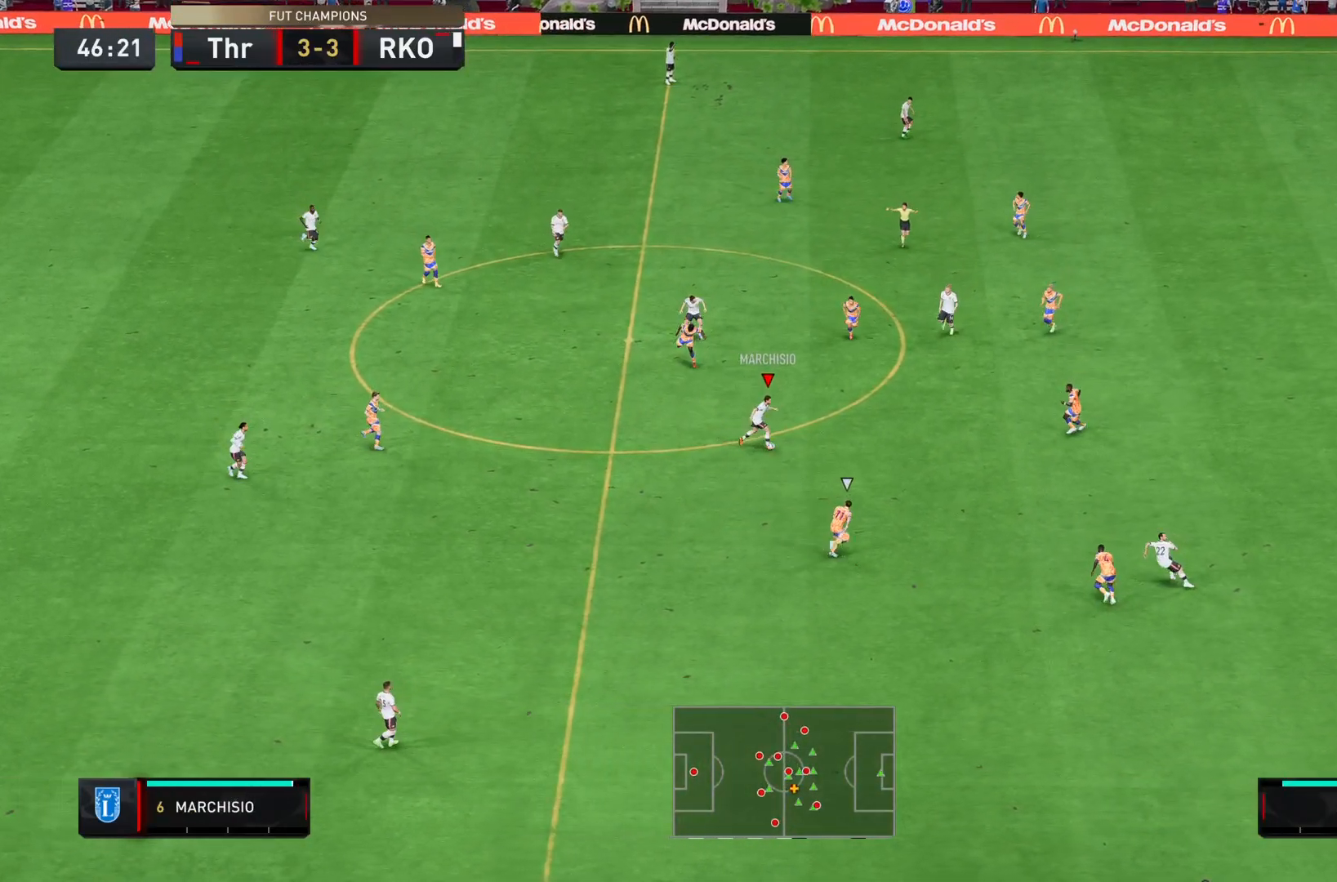
Gameplay with a controller (PlayStation layout); each line is a JSON object with the inputs held at the frame after it. "events" lists button and stick changes between this image and that frame as [ms after this image, input, new state], when the widget could be followed in between. Not read: L3 R1 R3.
{"buttons": [], "left_stick": "up-left", "right_stick": "center", "events": [[434, "left_stick", "up-left"]]}
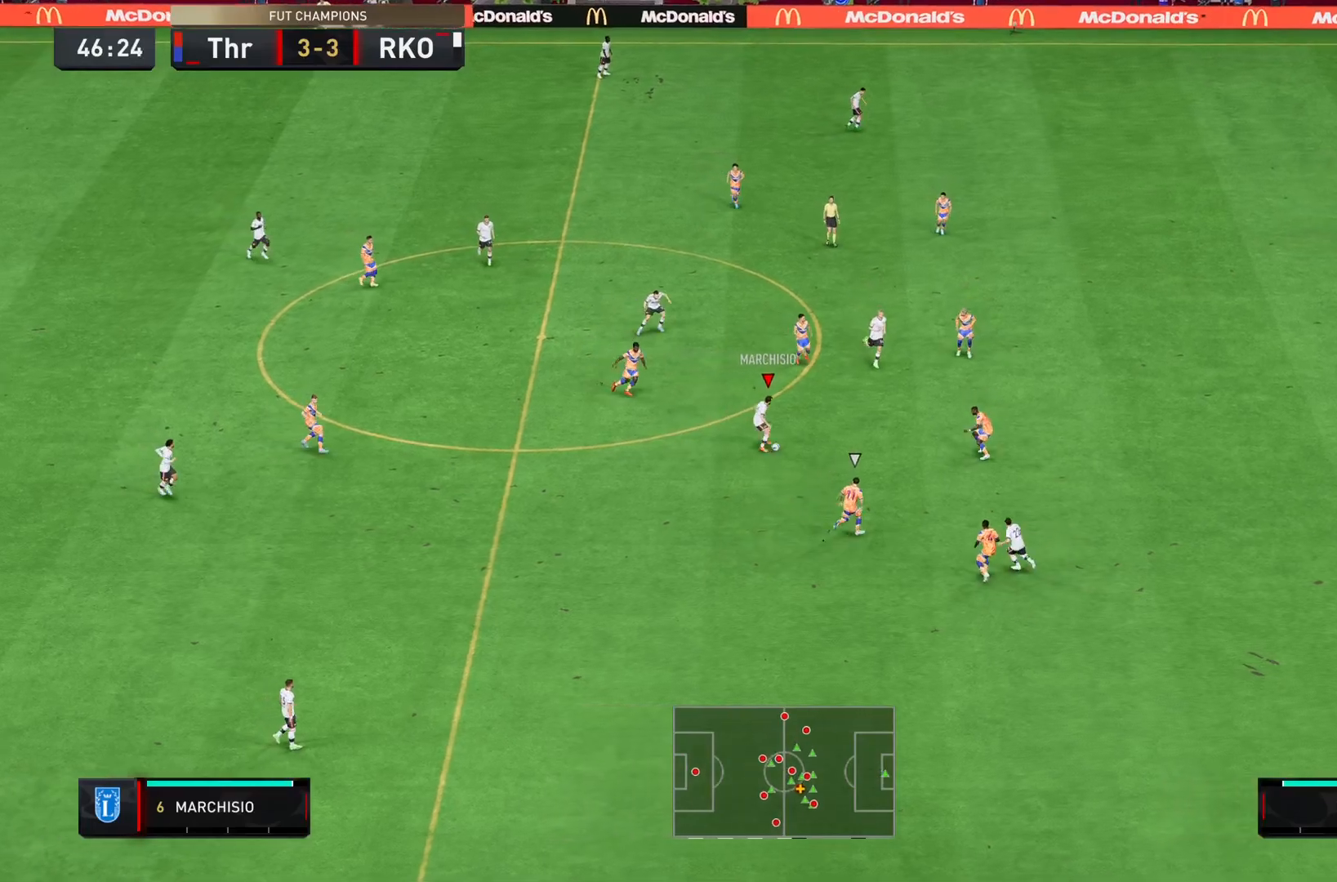
{"buttons": [], "left_stick": "up-right", "right_stick": "center", "events": [[33, "left_stick", "left"], [266, "left_stick", "up-left"], [467, "left_stick", "up-right"]]}
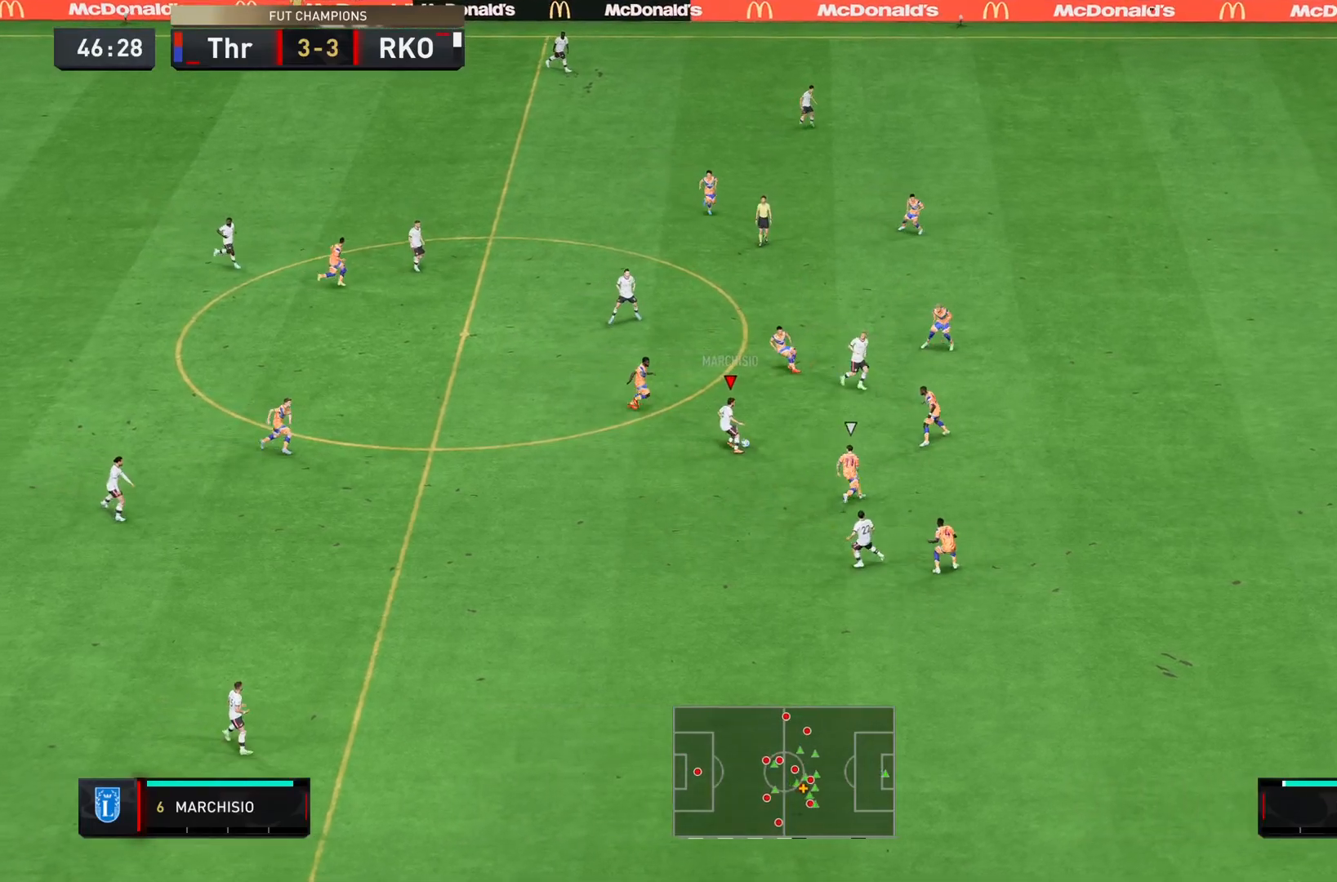
{"buttons": ["CROSS"], "left_stick": "down", "right_stick": "center", "events": [[117, "left_stick", "down-right"], [217, "left_stick", "down"], [451, "CROSS", "down"]]}
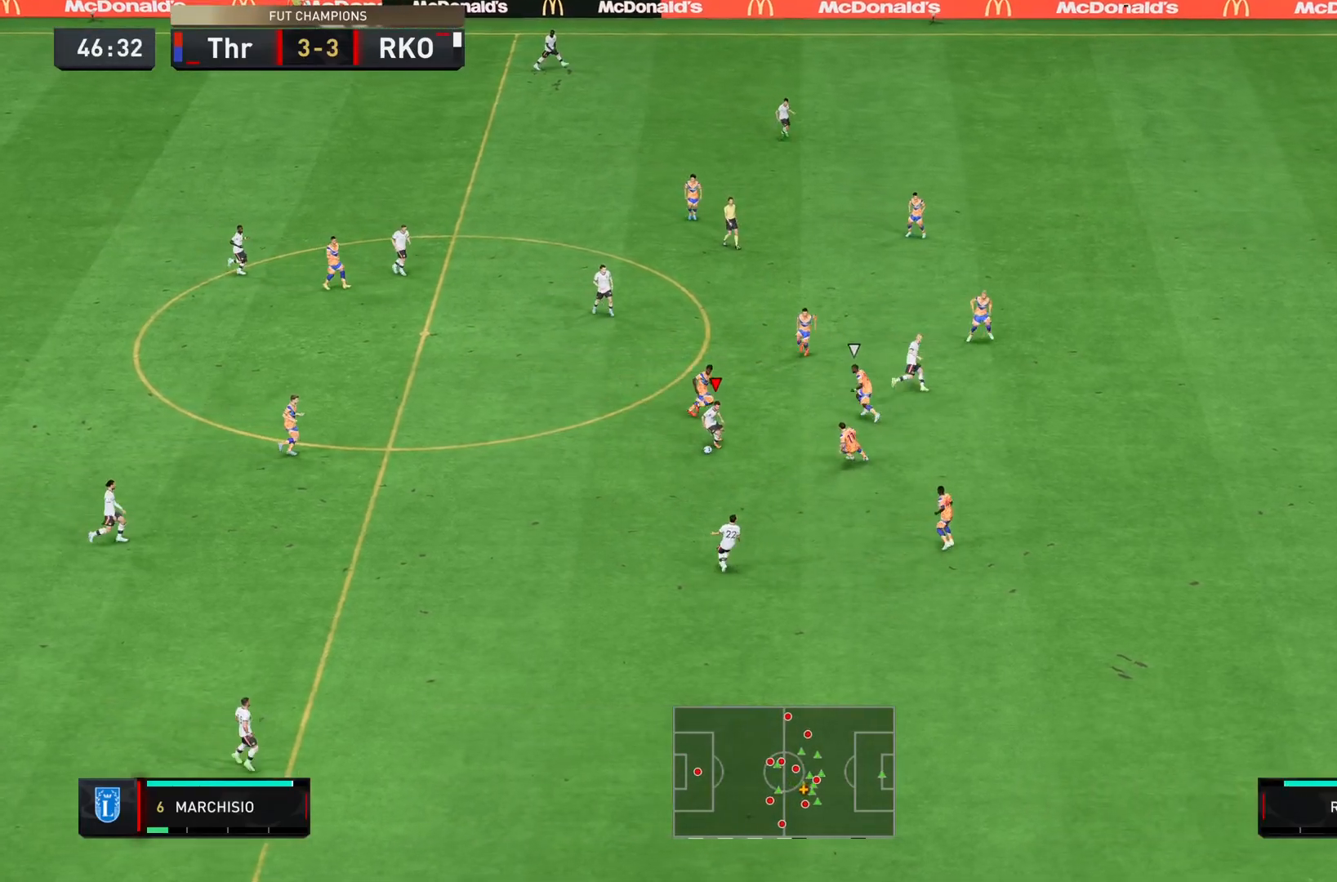
{"buttons": ["R2"], "left_stick": "down-right", "right_stick": "center", "events": [[50, "CROSS", "up"], [434, "R2", "down"], [500, "left_stick", "down-right"]]}
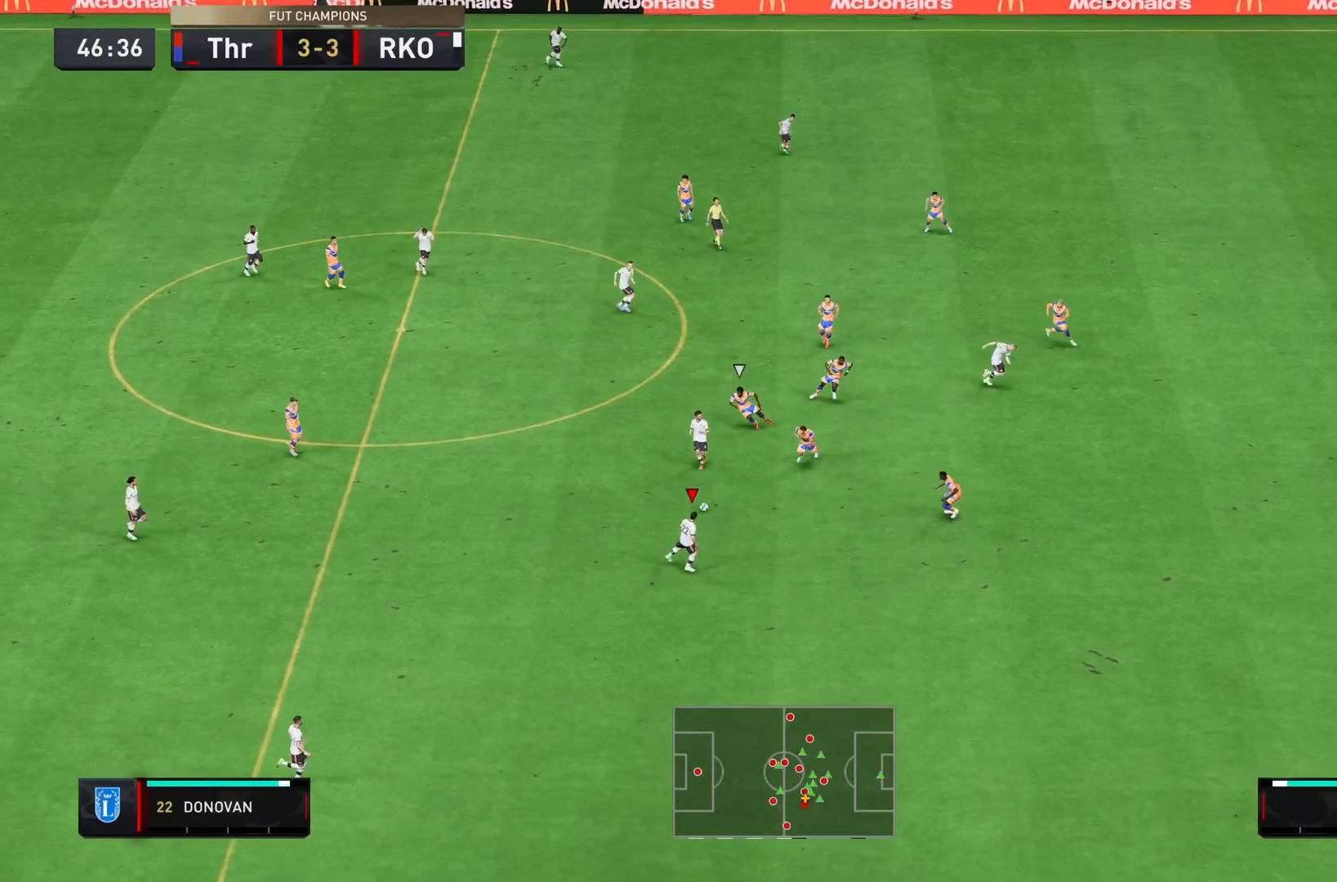
{"buttons": ["TRIANGLE"], "left_stick": "down", "right_stick": "center", "events": [[167, "R2", "up"], [401, "TRIANGLE", "down"], [434, "left_stick", "down"]]}
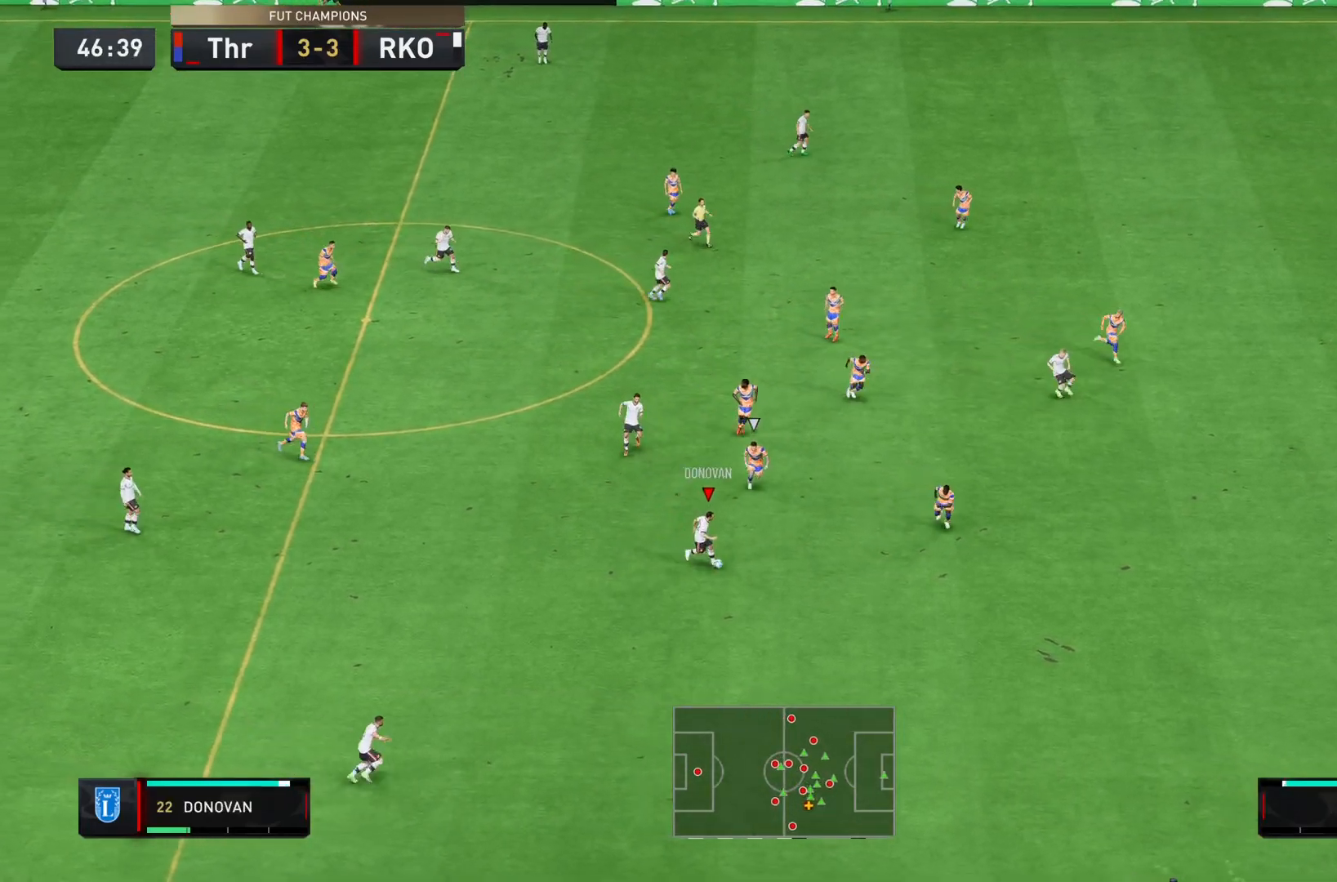
{"buttons": ["R2"], "left_stick": "down-right", "right_stick": "center", "events": [[33, "TRIANGLE", "up"], [467, "left_stick", "down-right"], [500, "R2", "down"]]}
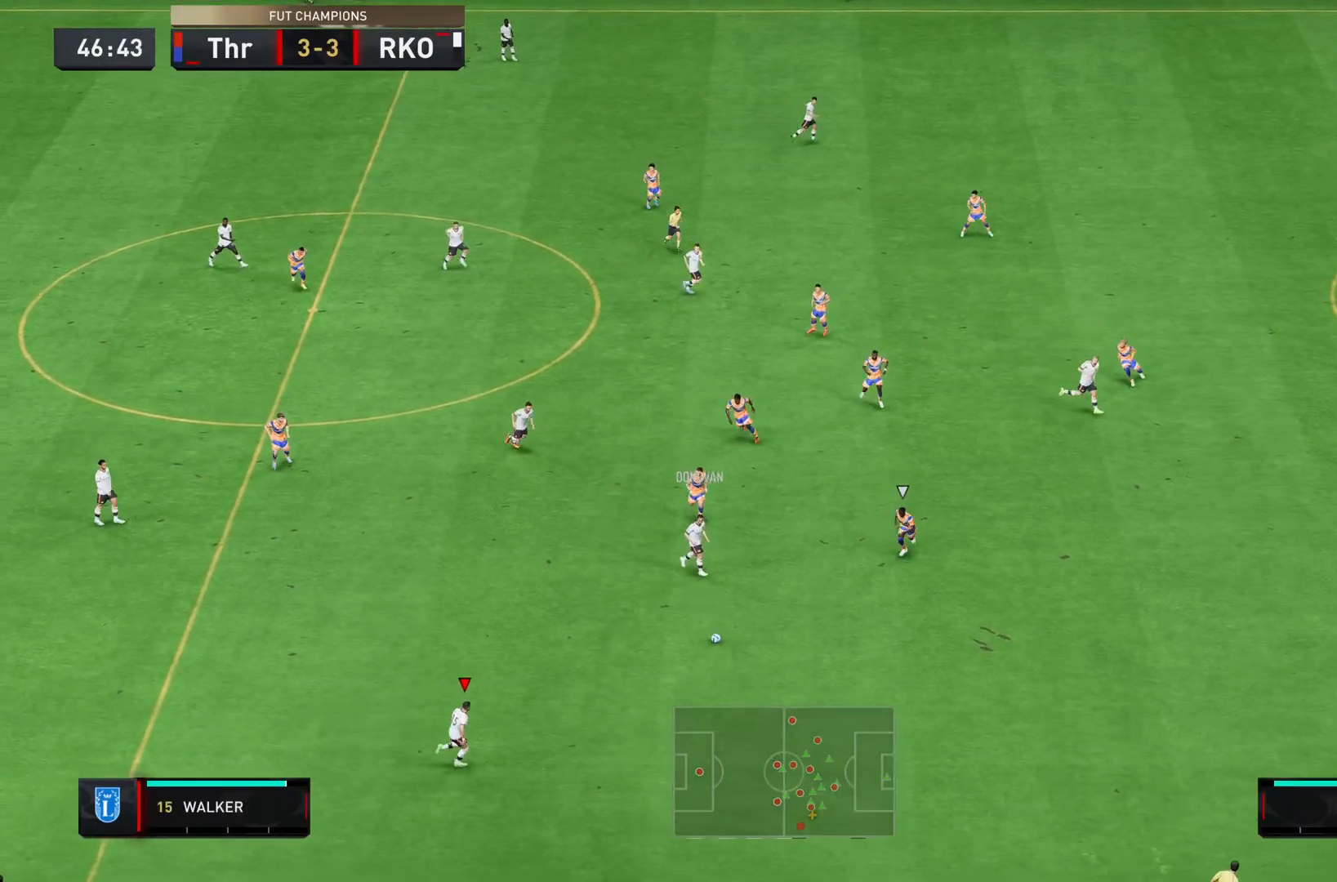
{"buttons": ["R2"], "left_stick": "right", "right_stick": "center"}